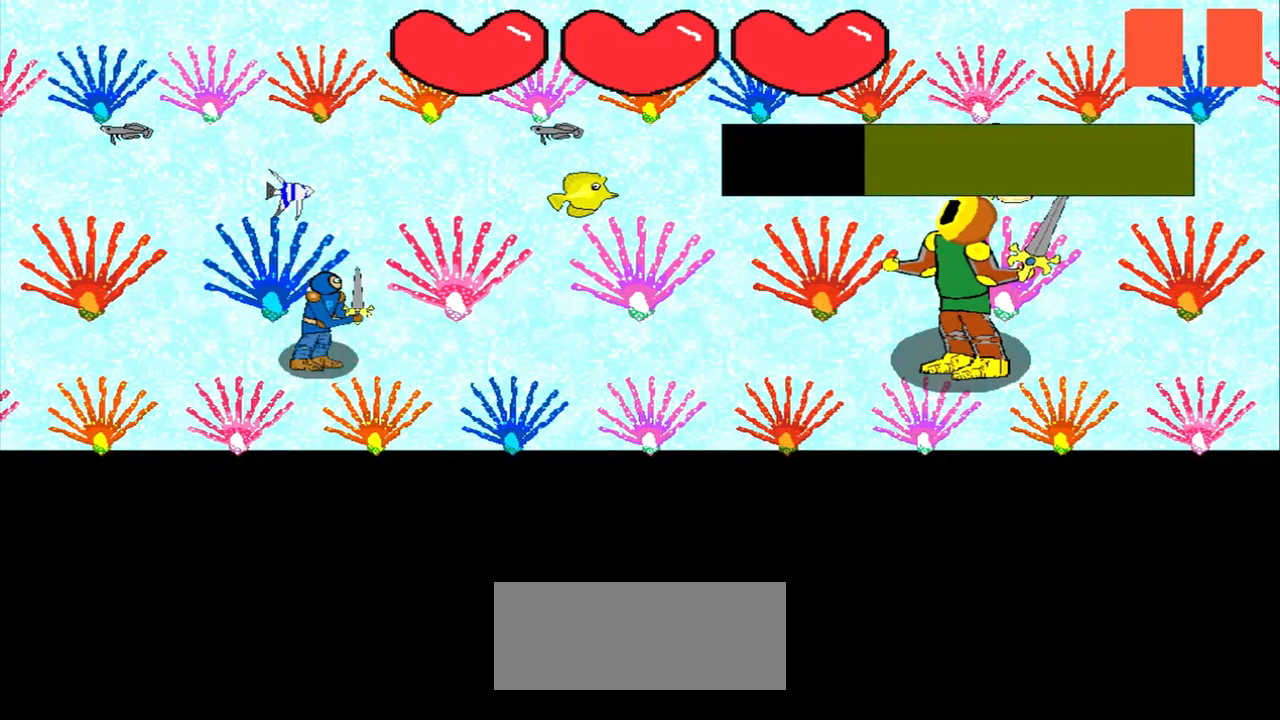
Gameplay with a controller (PlayStation layout); each line is a JSON object with the inputs held at the frame after it. "events" lists button and stick changes between this image and that frame as [ms after this image, input, new state], when the widget could be followed in between. Not read: L2 L3 R2 R3 right_stick.
{"buttons": [], "left_stick": "up-left", "events": [[83, "left_stick", "center"], [375, "left_stick", "up-left"]]}
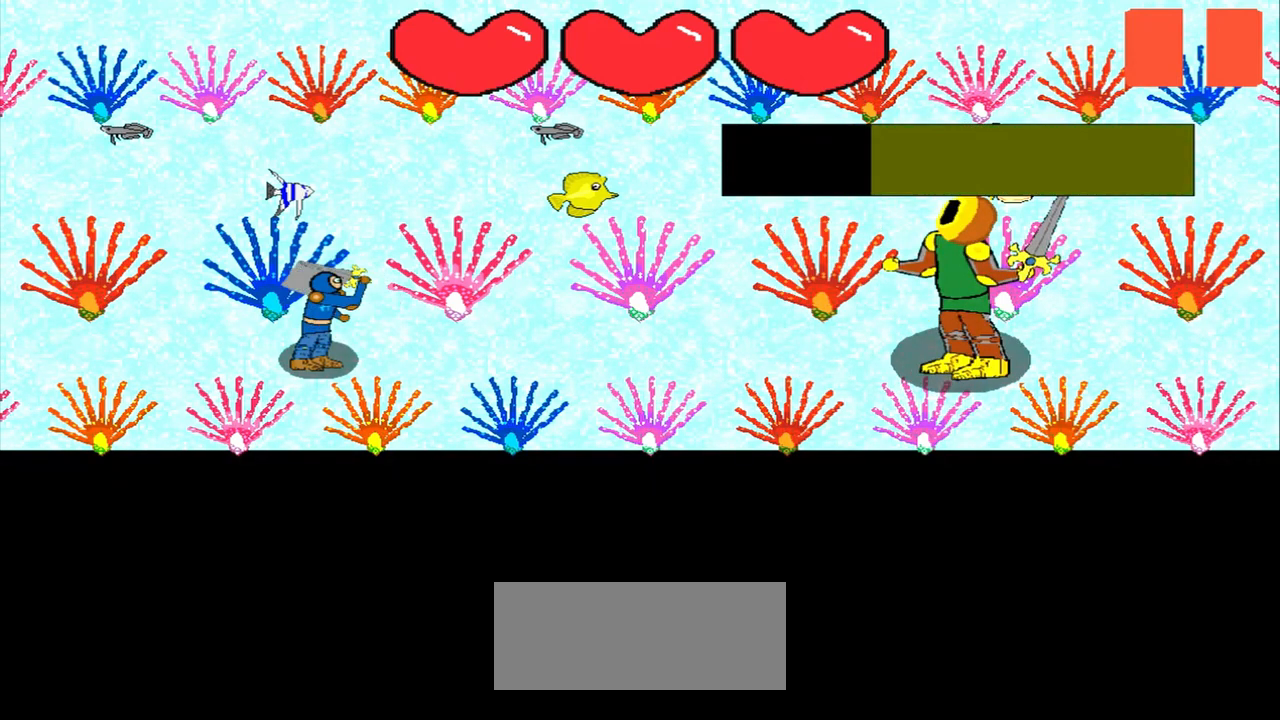
{"buttons": [], "left_stick": "up-right", "events": [[83, "left_stick", "center"], [417, "left_stick", "up-right"]]}
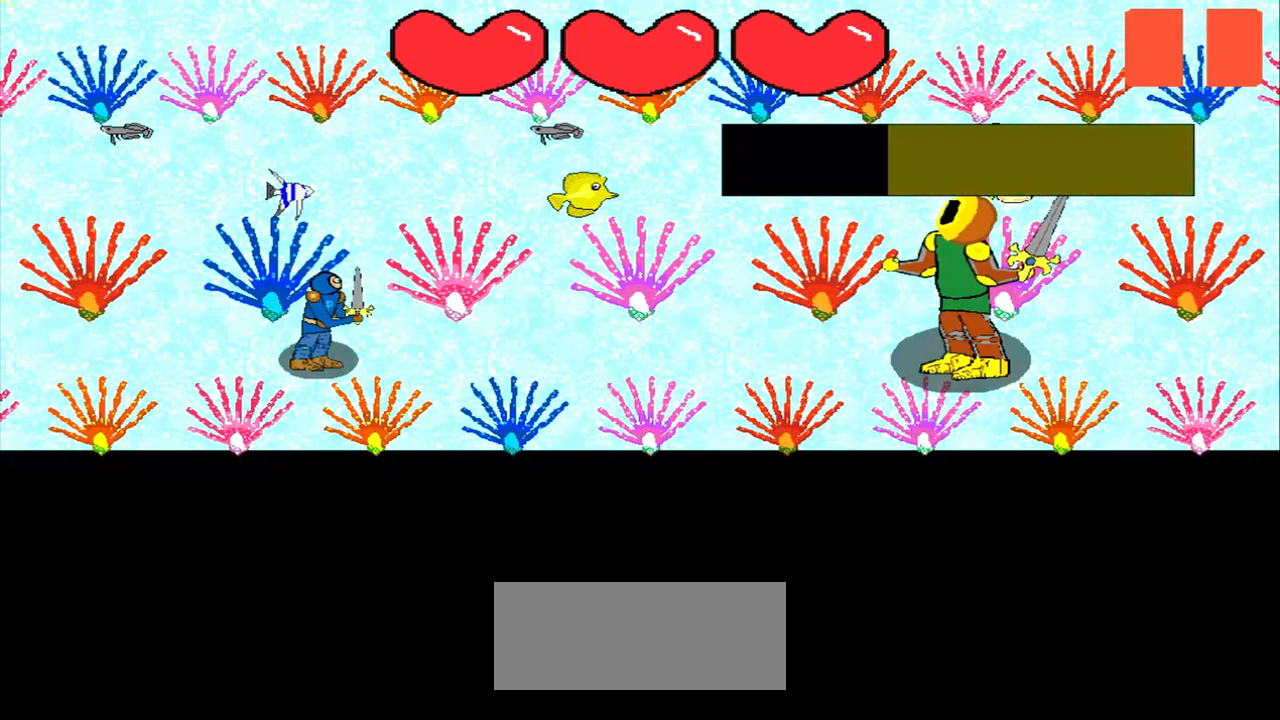
{"buttons": [], "left_stick": "up", "events": [[83, "left_stick", "center"], [500, "left_stick", "up"]]}
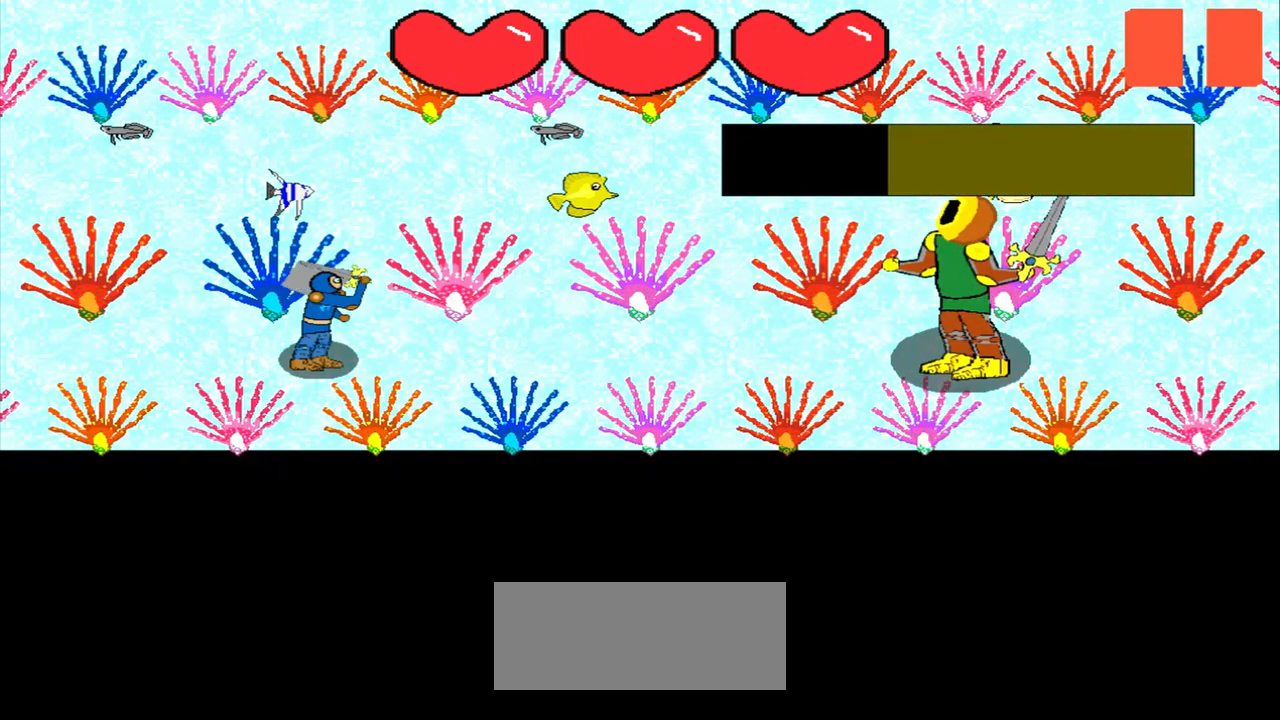
{"buttons": [], "left_stick": "center", "events": [[42, "left_stick", "center"], [333, "left_stick", "down-left"], [500, "left_stick", "center"]]}
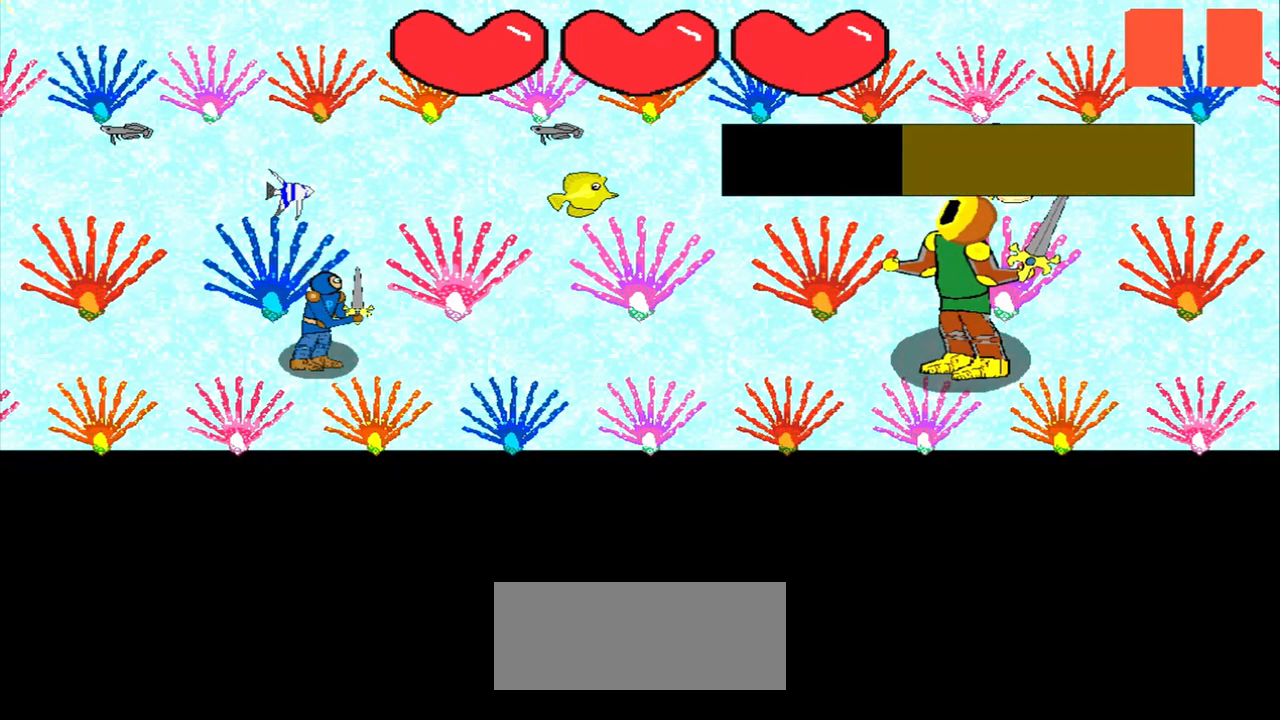
{"buttons": [], "left_stick": "center", "events": [[250, "left_stick", "down-right"], [500, "left_stick", "center"]]}
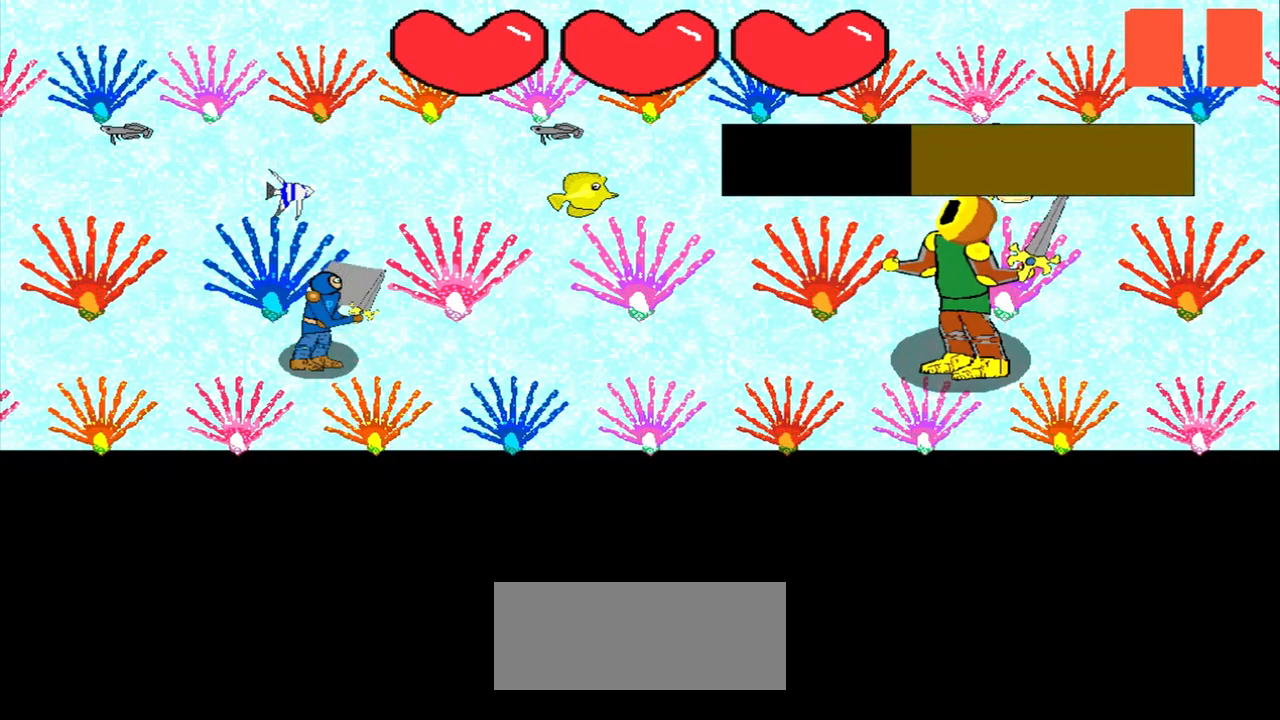
{"buttons": [], "left_stick": "center", "events": [[208, "left_stick", "down-left"], [458, "left_stick", "center"]]}
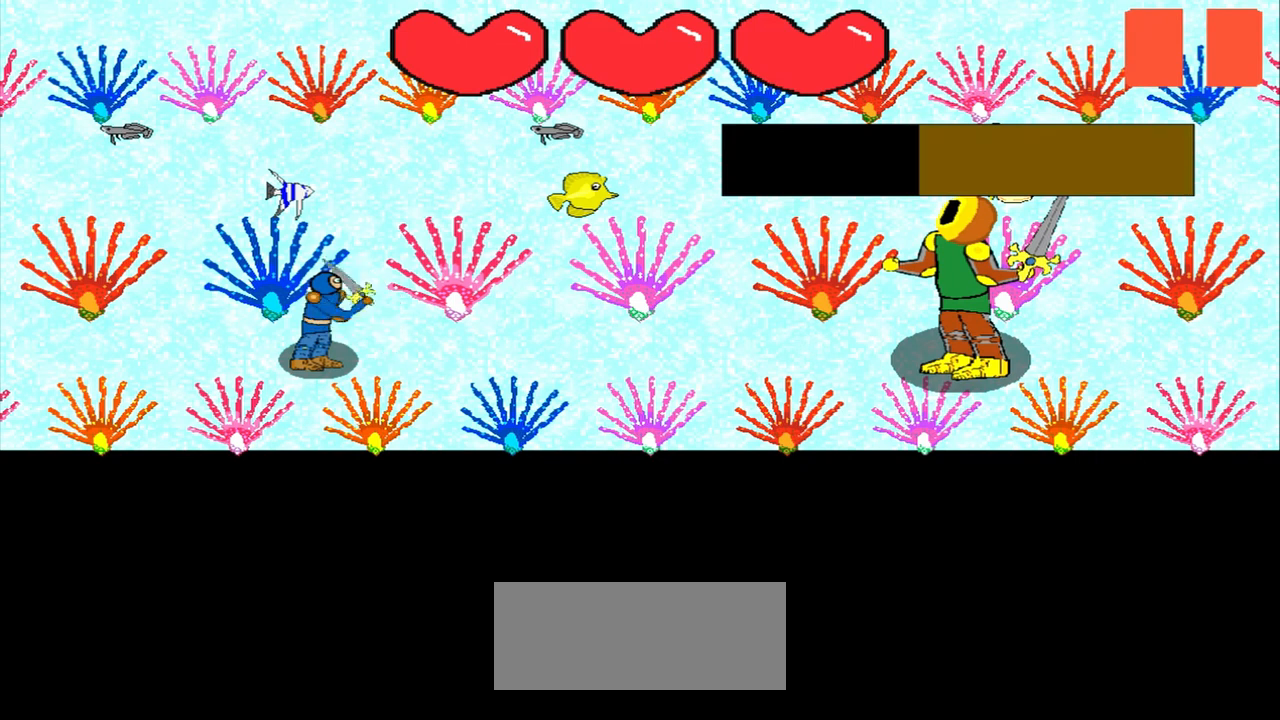
{"buttons": [], "left_stick": "center", "events": [[250, "left_stick", "right"], [417, "left_stick", "center"]]}
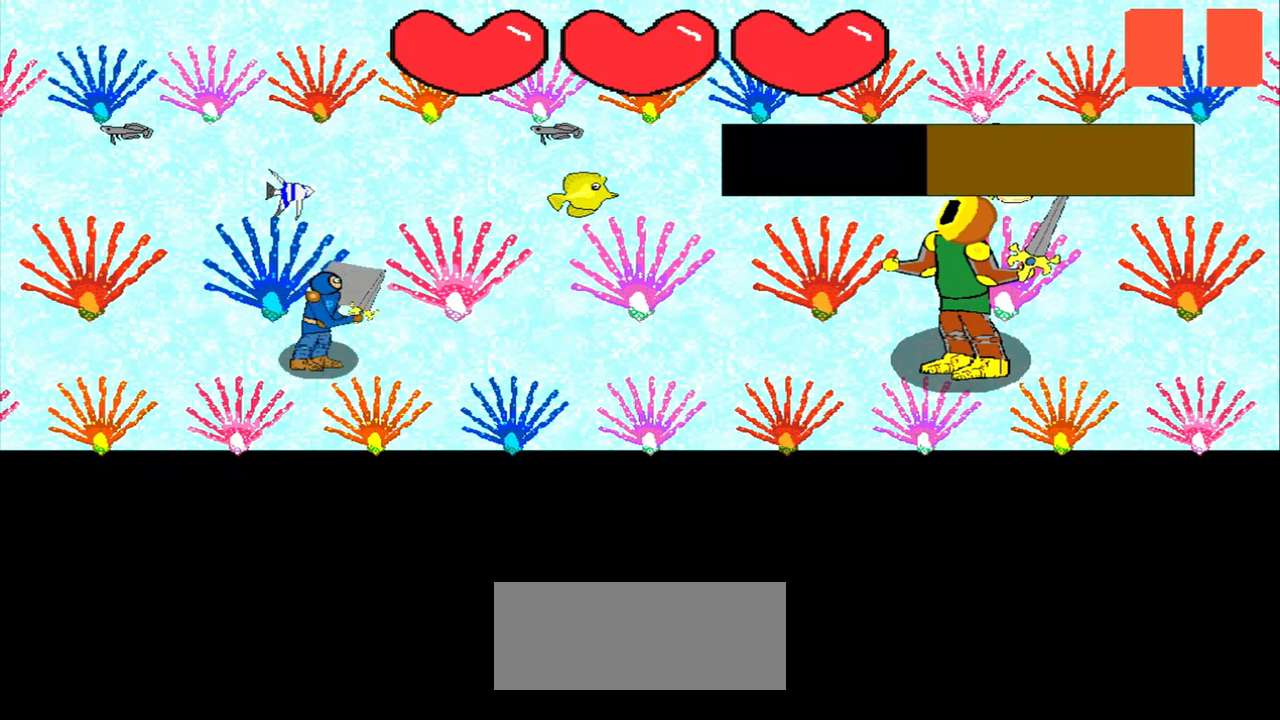
{"buttons": [], "left_stick": "center", "events": [[208, "left_stick", "up-left"], [333, "left_stick", "center"]]}
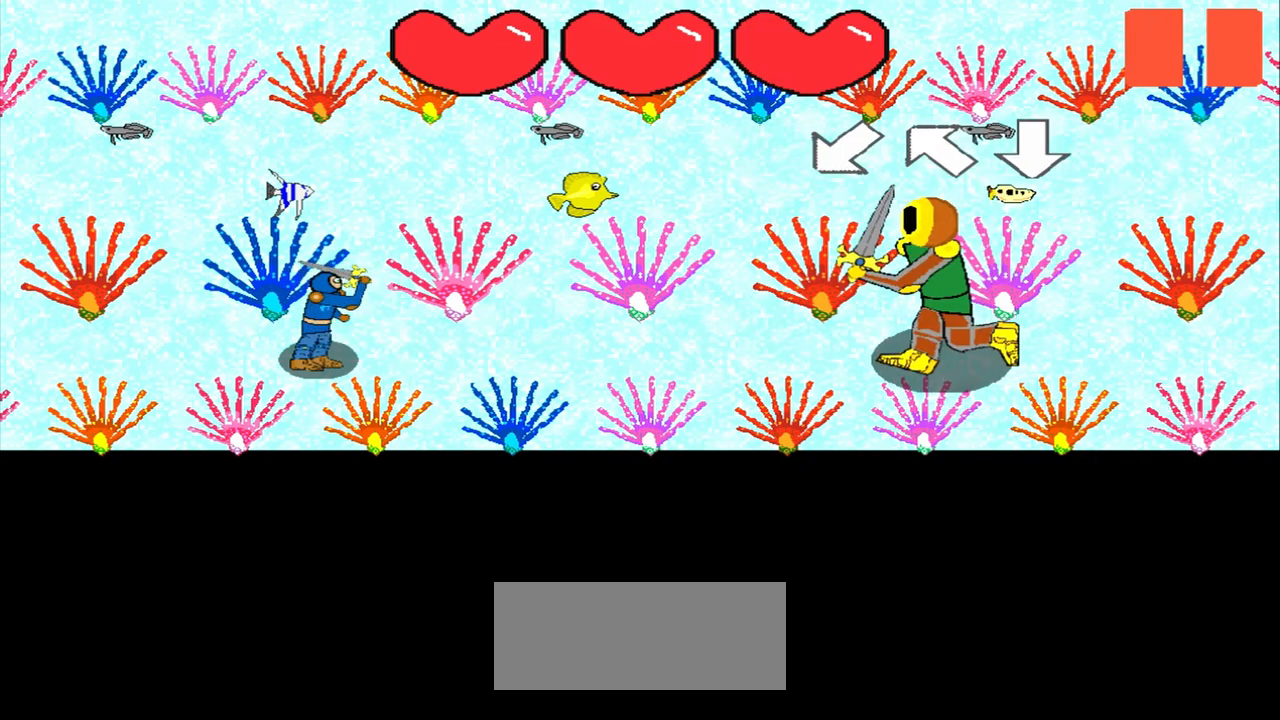
{"buttons": [], "left_stick": "center", "events": [[125, "left_stick", "down-left"], [292, "left_stick", "center"]]}
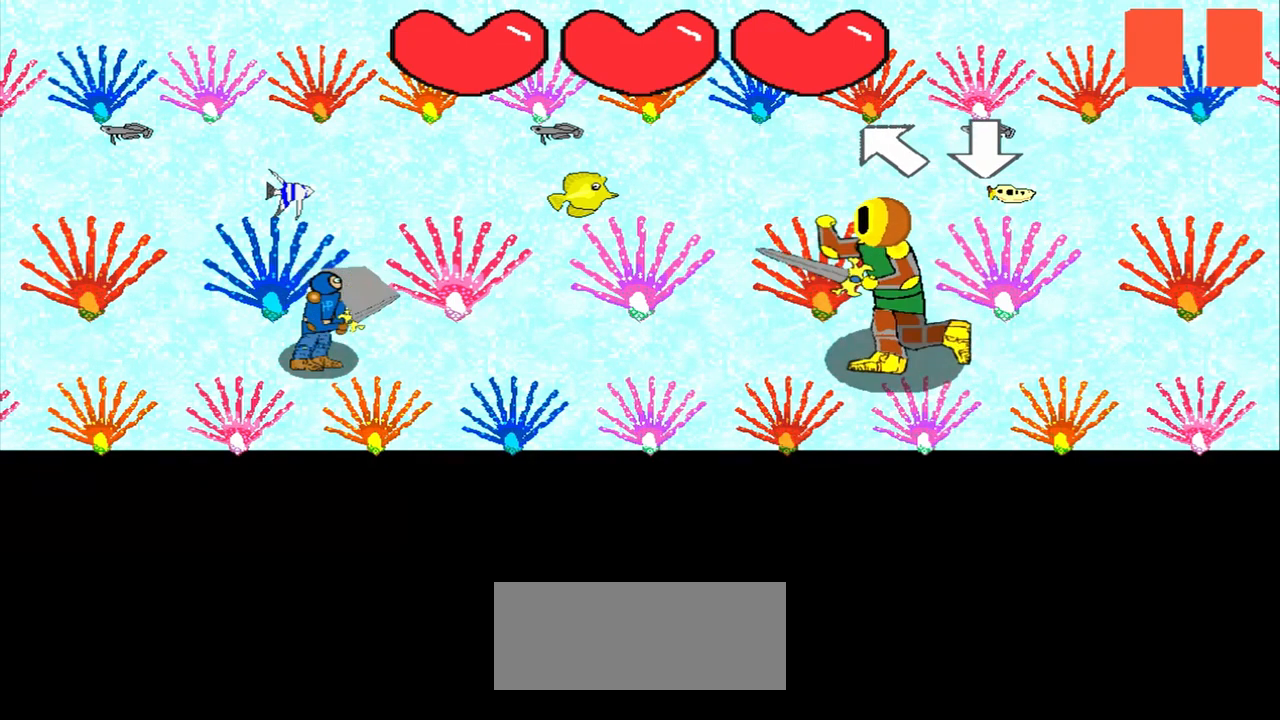
{"buttons": [], "left_stick": "down", "events": [[83, "left_stick", "up-left"], [250, "left_stick", "center"], [500, "left_stick", "down"]]}
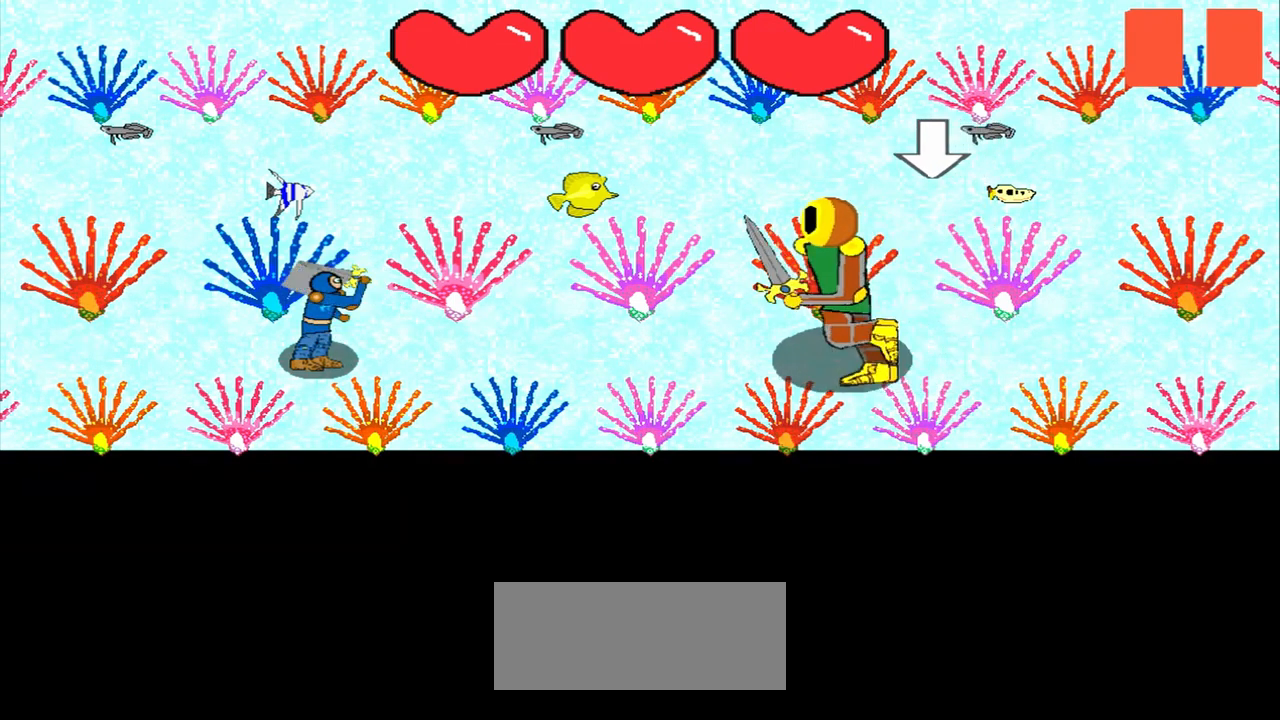
{"buttons": [], "left_stick": "center", "events": [[167, "left_stick", "center"]]}
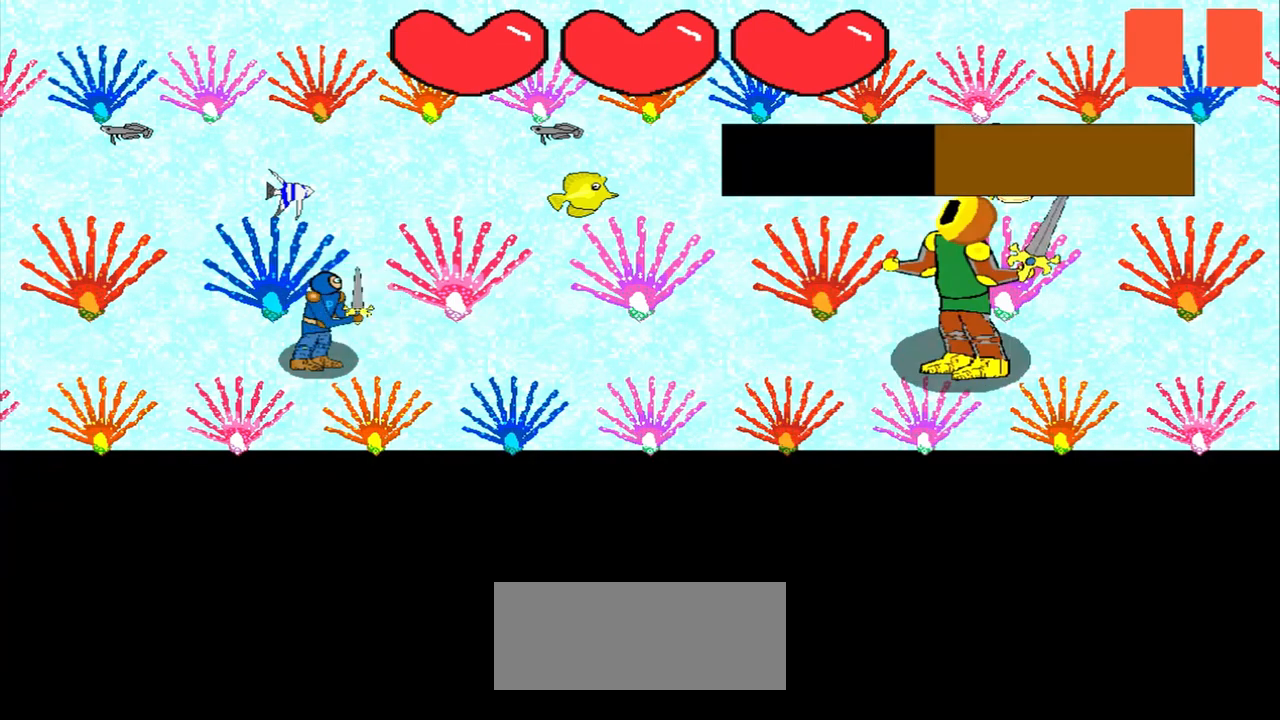
{"buttons": [], "left_stick": "up-right", "events": [[42, "left_stick", "right"], [167, "left_stick", "center"], [500, "left_stick", "up-right"]]}
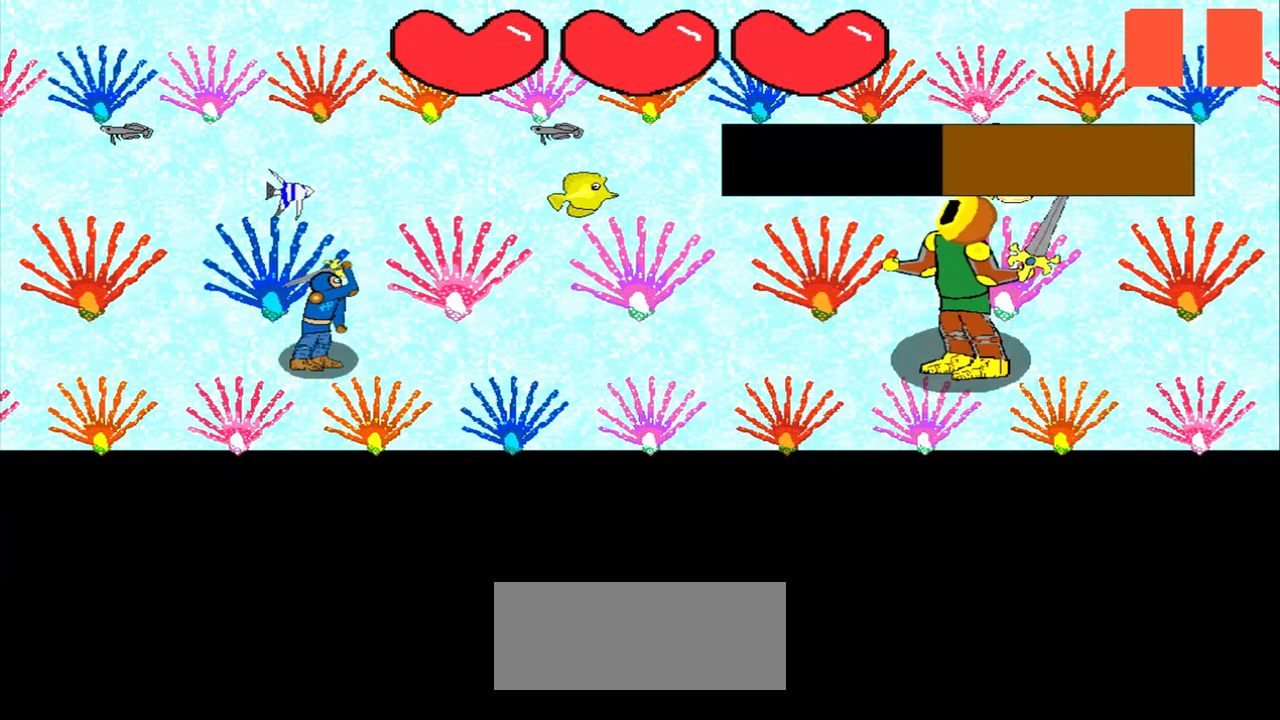
{"buttons": [], "left_stick": "right", "events": [[167, "left_stick", "center"], [458, "left_stick", "right"]]}
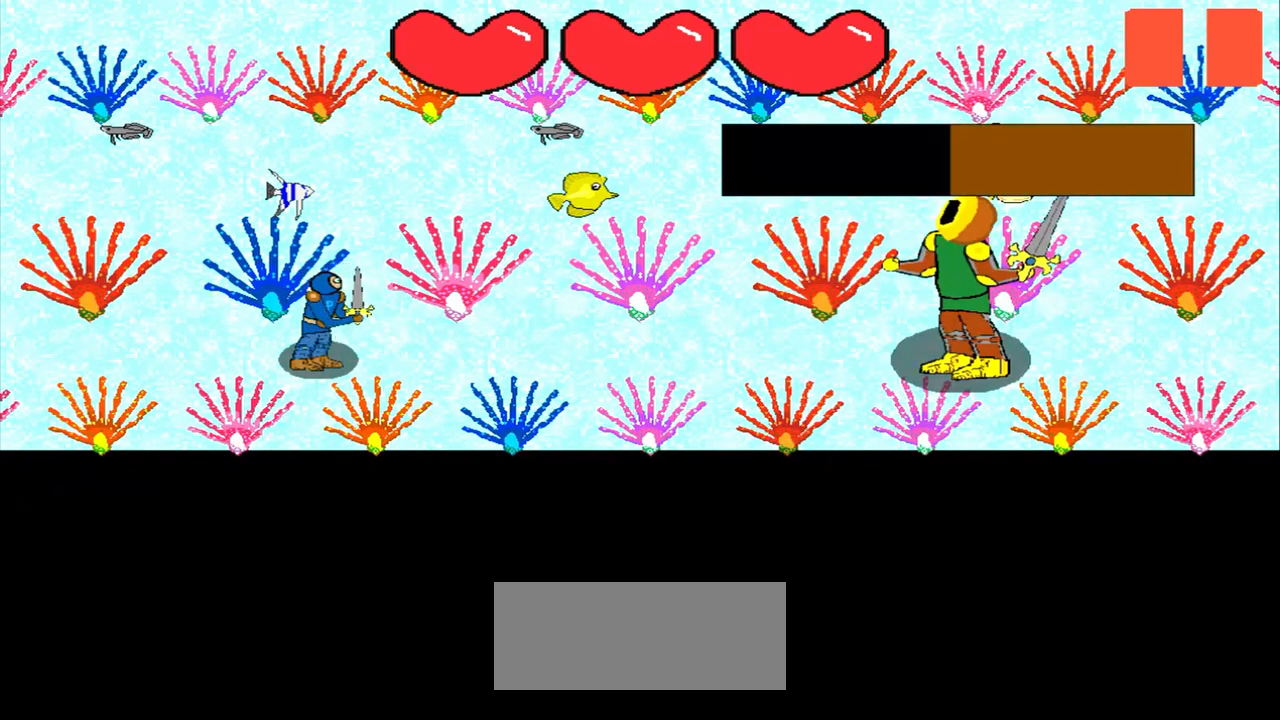
{"buttons": [], "left_stick": "center", "events": [[125, "left_stick", "center"], [375, "left_stick", "up-right"], [500, "left_stick", "center"]]}
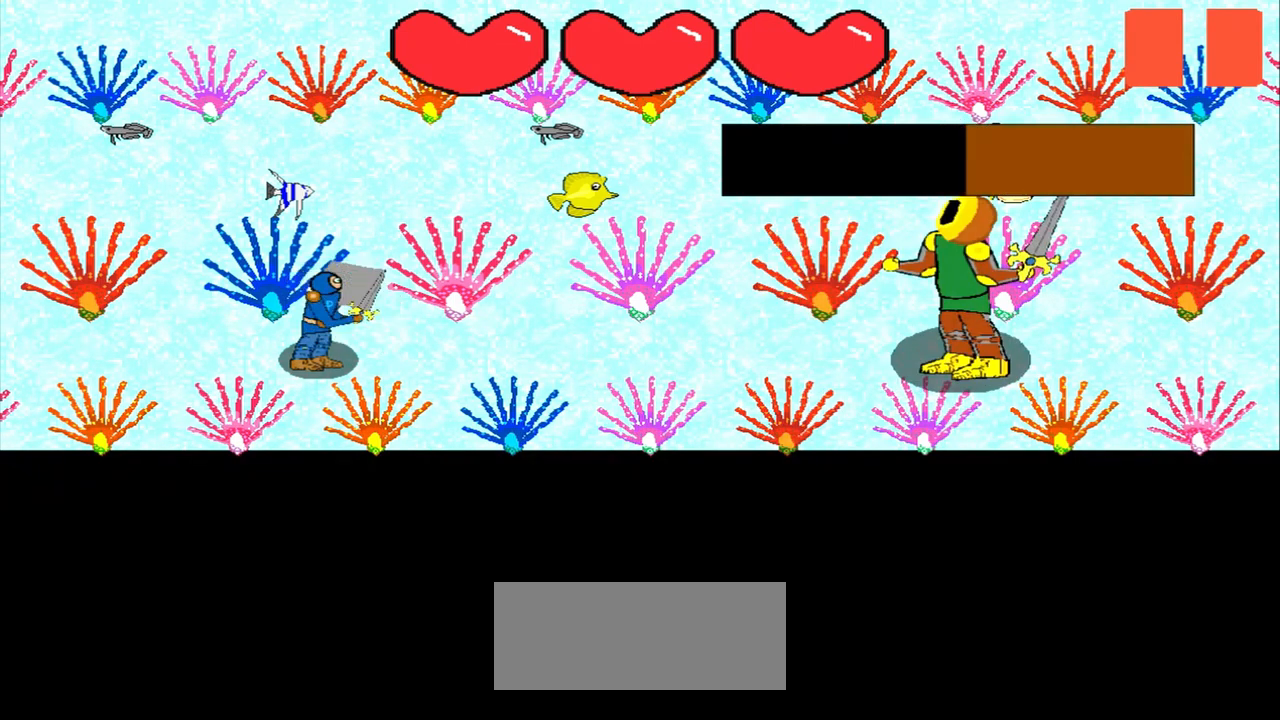
{"buttons": [], "left_stick": "center", "events": [[292, "left_stick", "up-right"], [500, "left_stick", "center"]]}
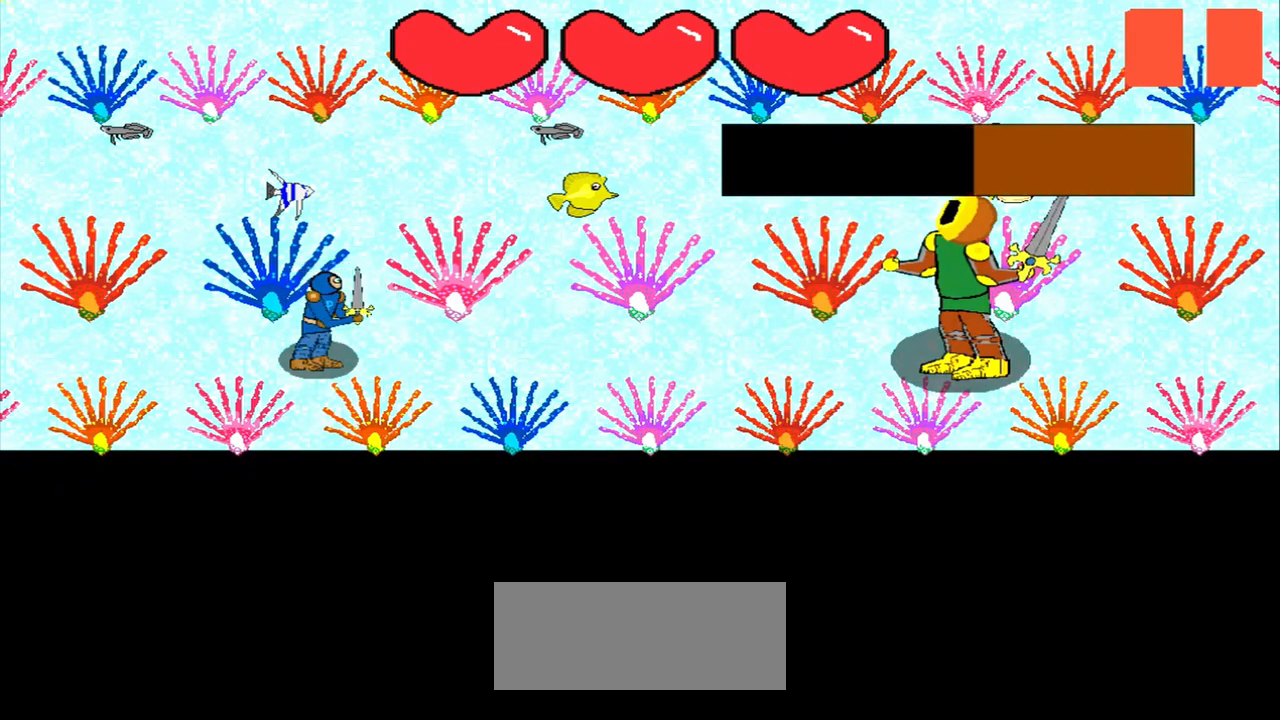
{"buttons": [], "left_stick": "center", "events": [[250, "left_stick", "down-right"], [500, "left_stick", "center"]]}
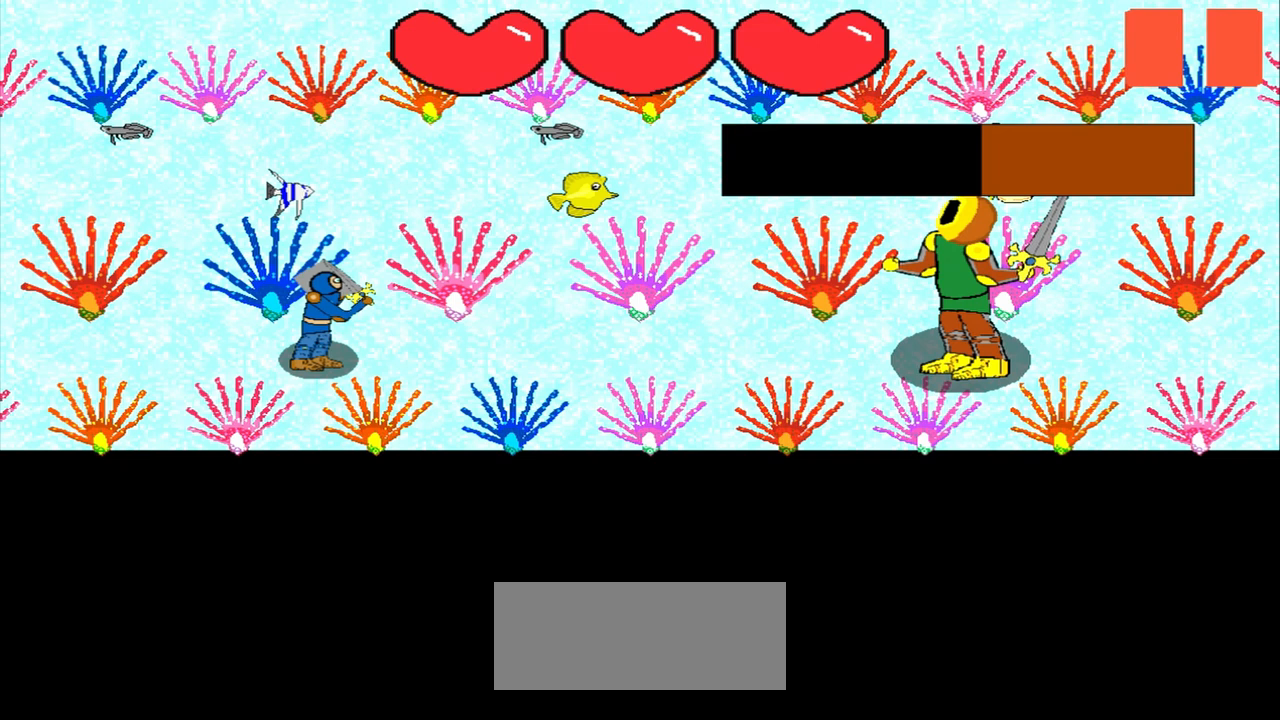
{"buttons": [], "left_stick": "center", "events": [[250, "left_stick", "down"], [500, "left_stick", "center"]]}
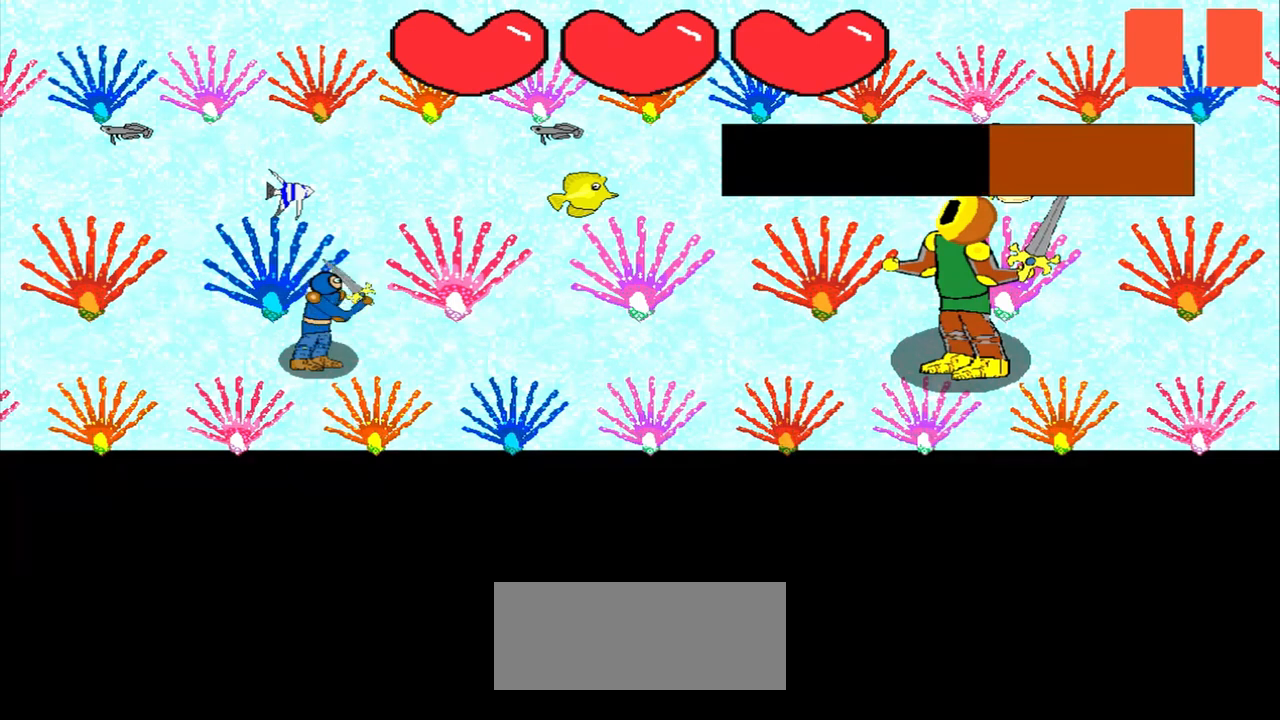
{"buttons": [], "left_stick": "center", "events": [[333, "left_stick", "down"], [417, "left_stick", "center"]]}
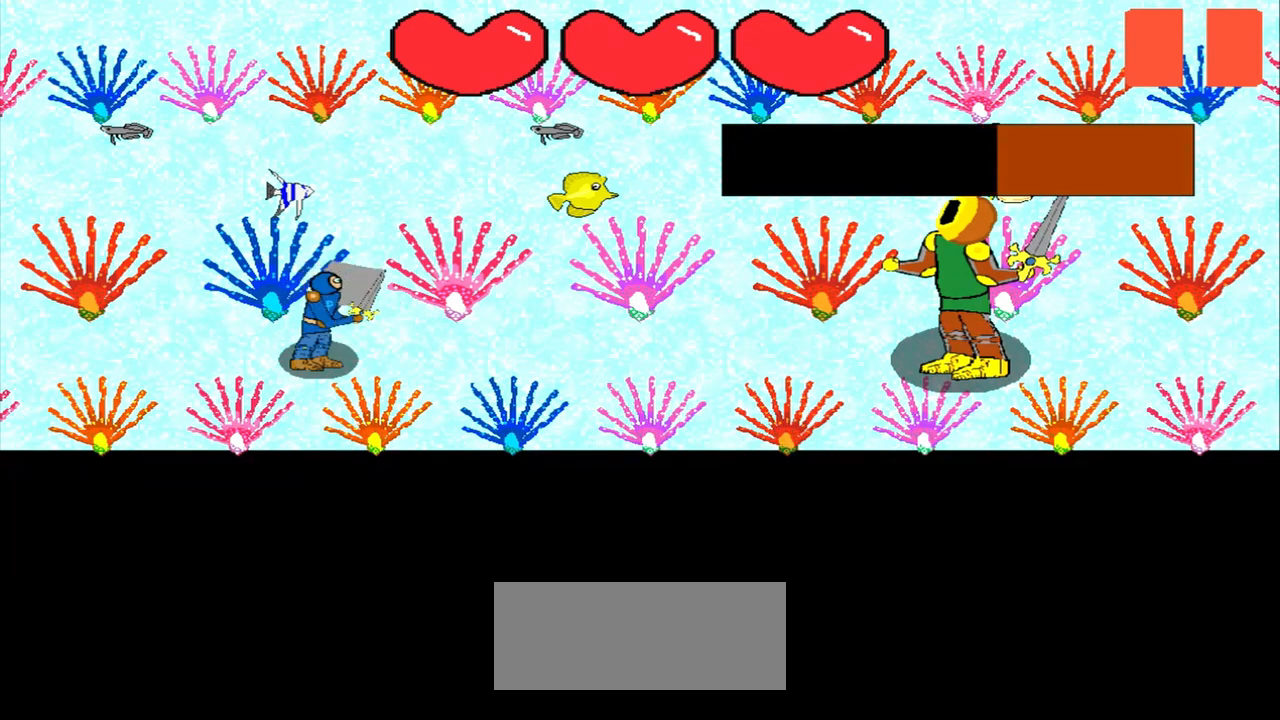
{"buttons": [], "left_stick": "center", "events": [[250, "left_stick", "right"], [333, "left_stick", "center"]]}
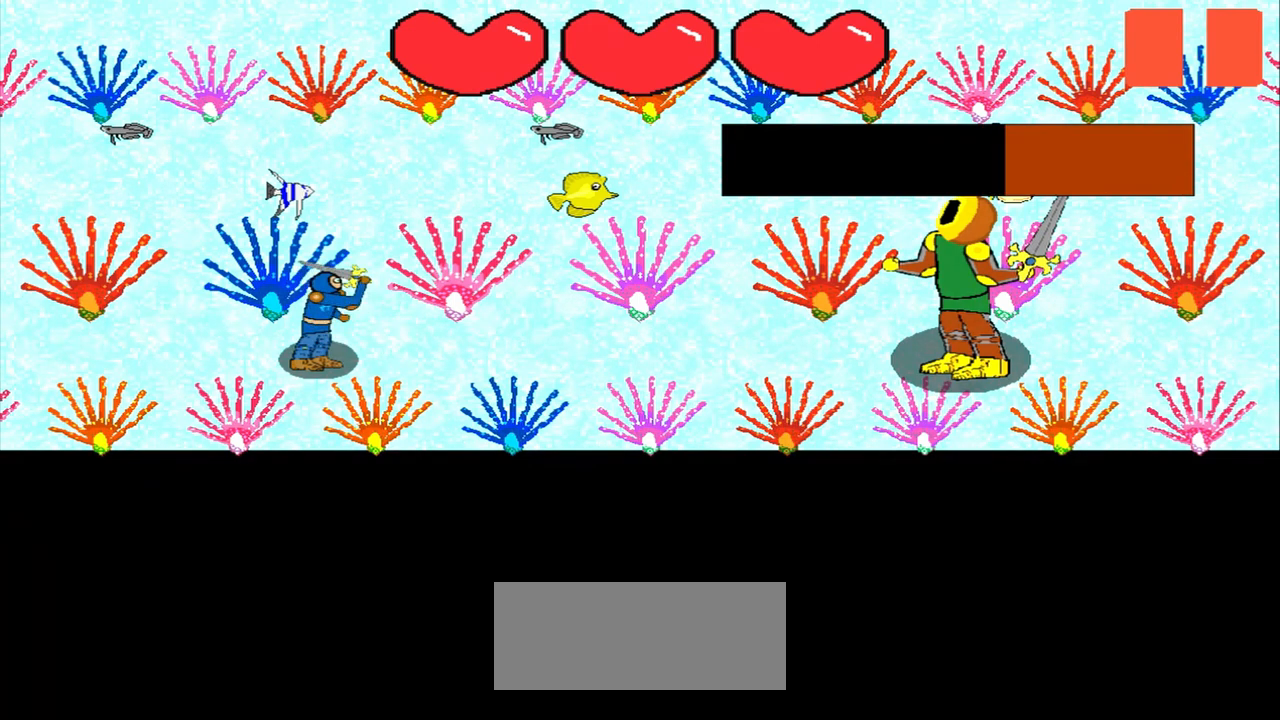
{"buttons": [], "left_stick": "center", "events": [[208, "left_stick", "up"], [333, "left_stick", "center"]]}
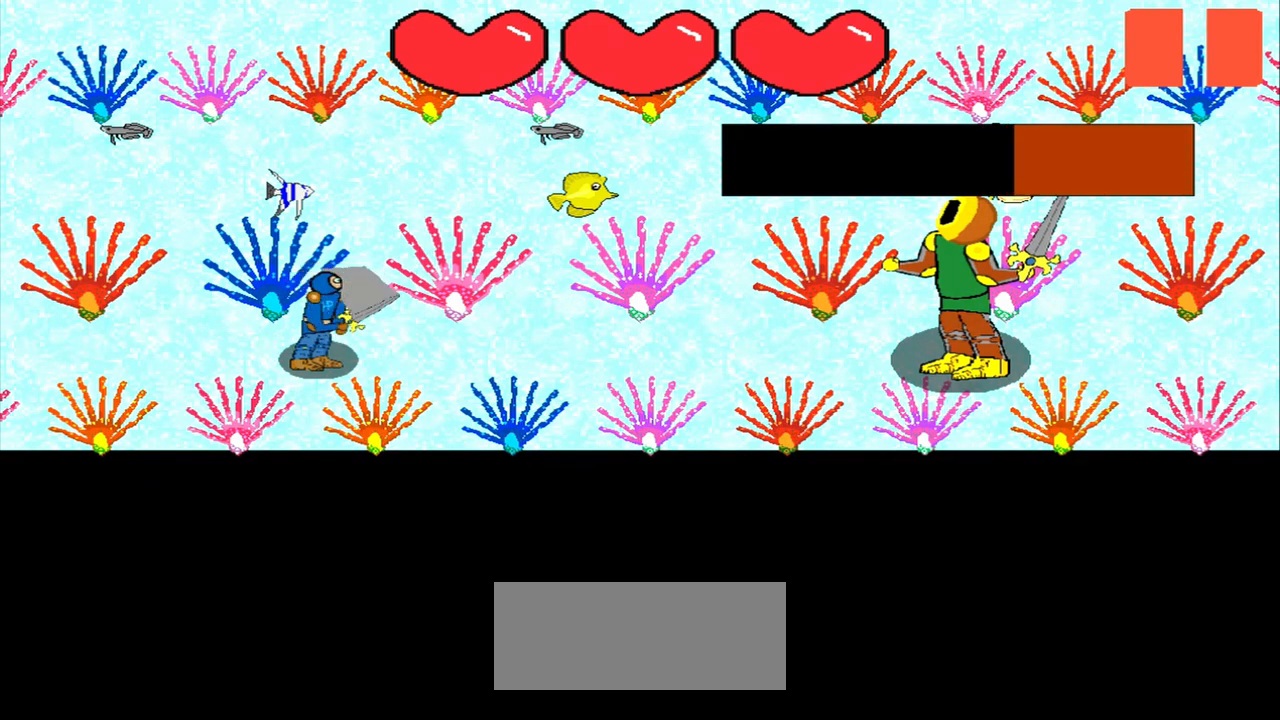
{"buttons": [], "left_stick": "center", "events": [[125, "left_stick", "up"], [292, "left_stick", "center"]]}
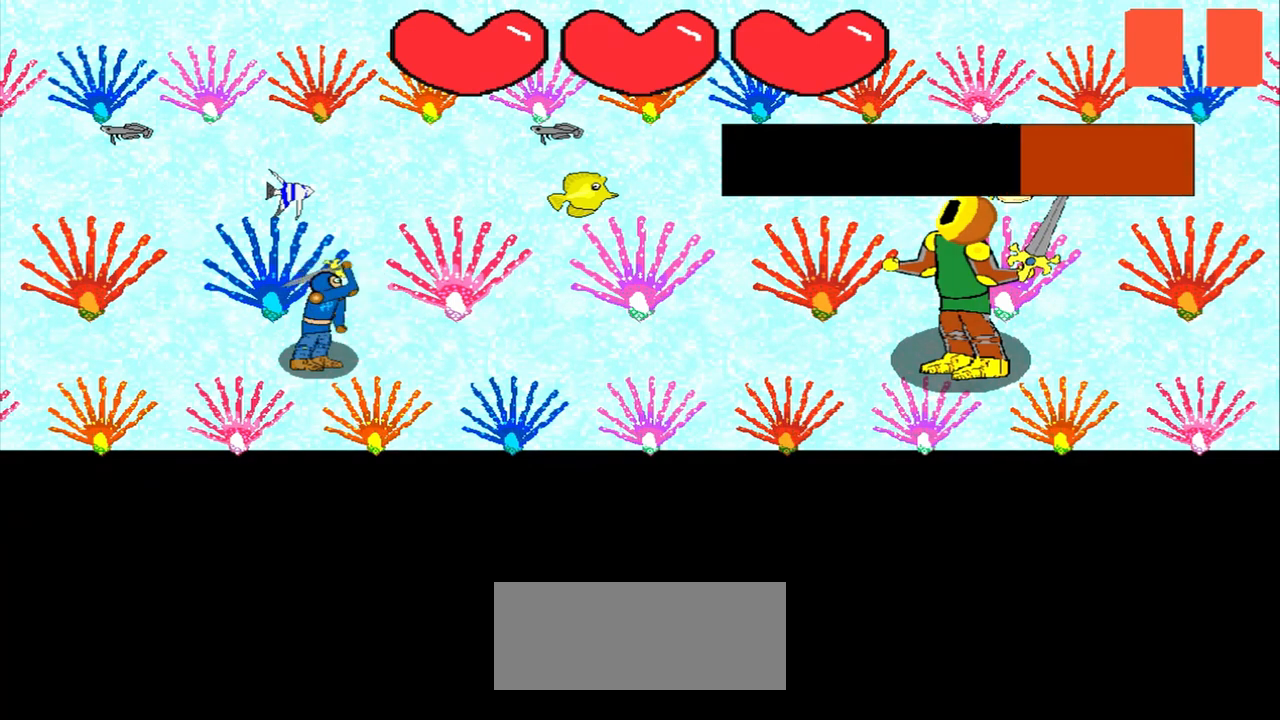
{"buttons": [], "left_stick": "down-left", "events": [[167, "left_stick", "up"], [500, "left_stick", "down-left"]]}
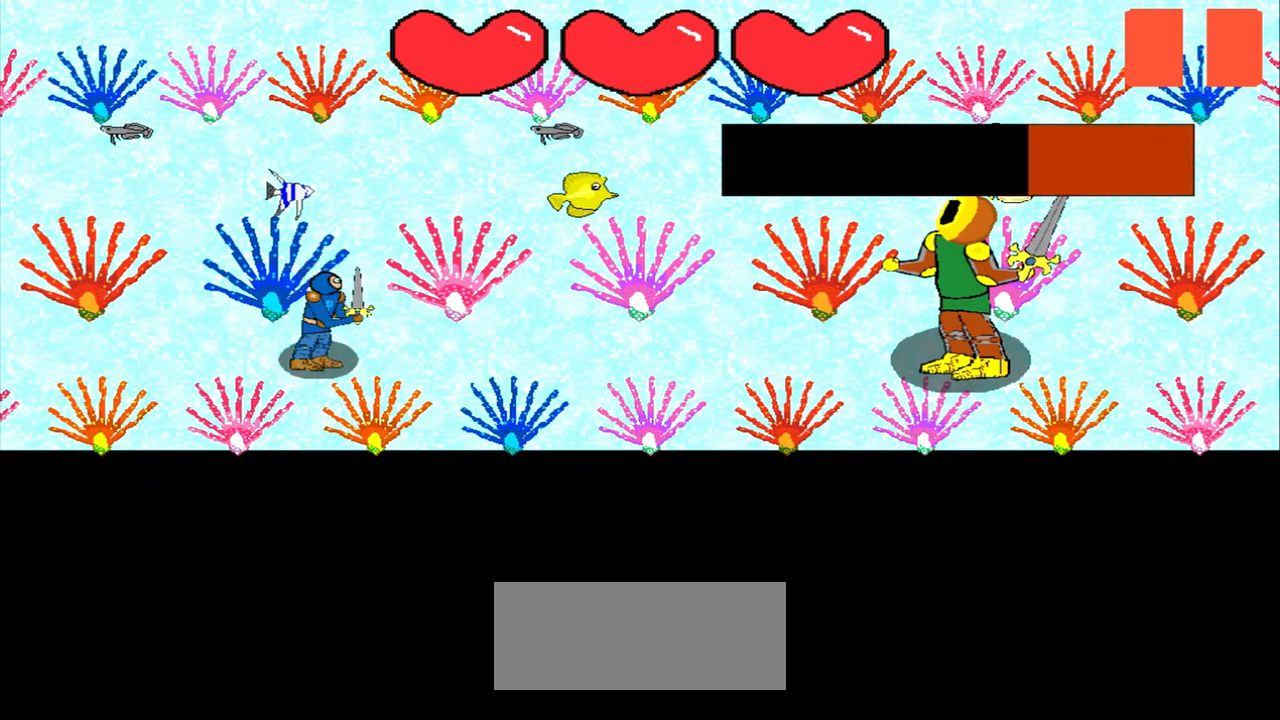
{"buttons": [], "left_stick": "left", "events": [[250, "left_stick", "center"], [458, "left_stick", "left"]]}